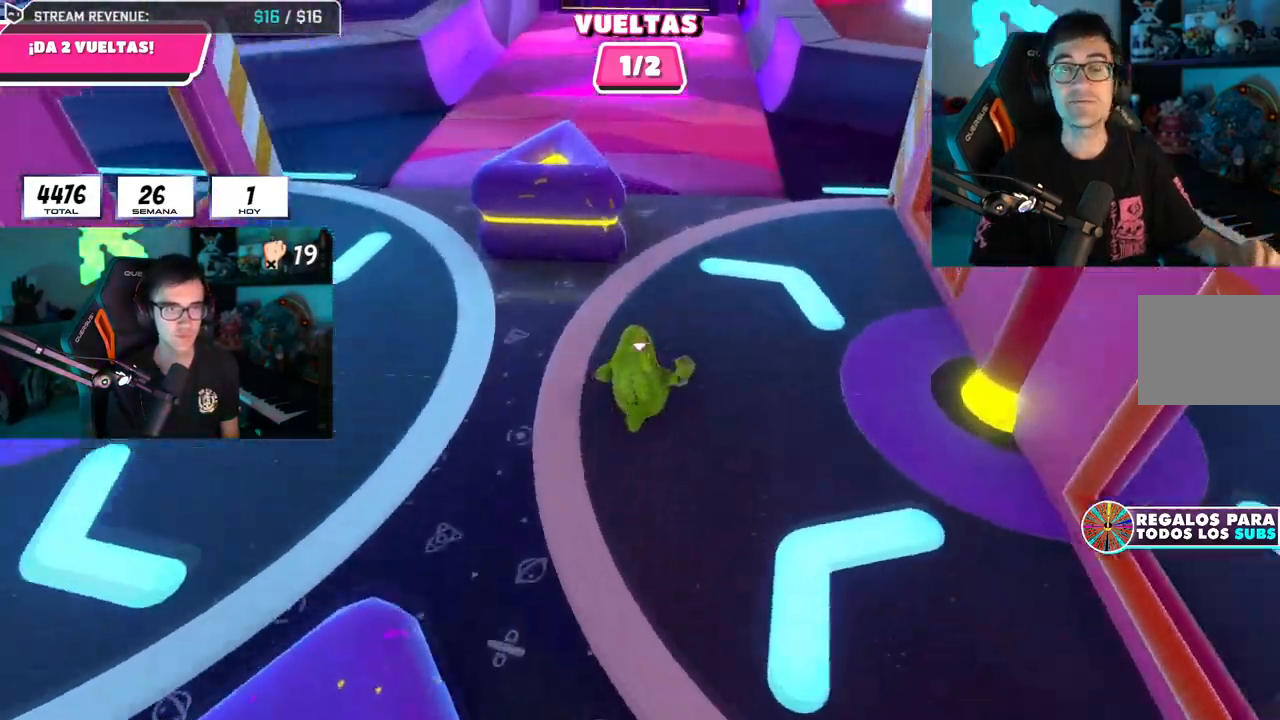
Gameplay with a controller (PlayStation layout); each line is a JSON object with the inputs held at the frame after it. "events" lists button and stick changes between this image and that frame as [ms after this image, input, new state], when the widget could be followed in between.
{"buttons": ["CROSS"], "left_stick": "up", "right_stick": "center", "events": [[34, "right_stick", "center"], [351, "CROSS", "down"]]}
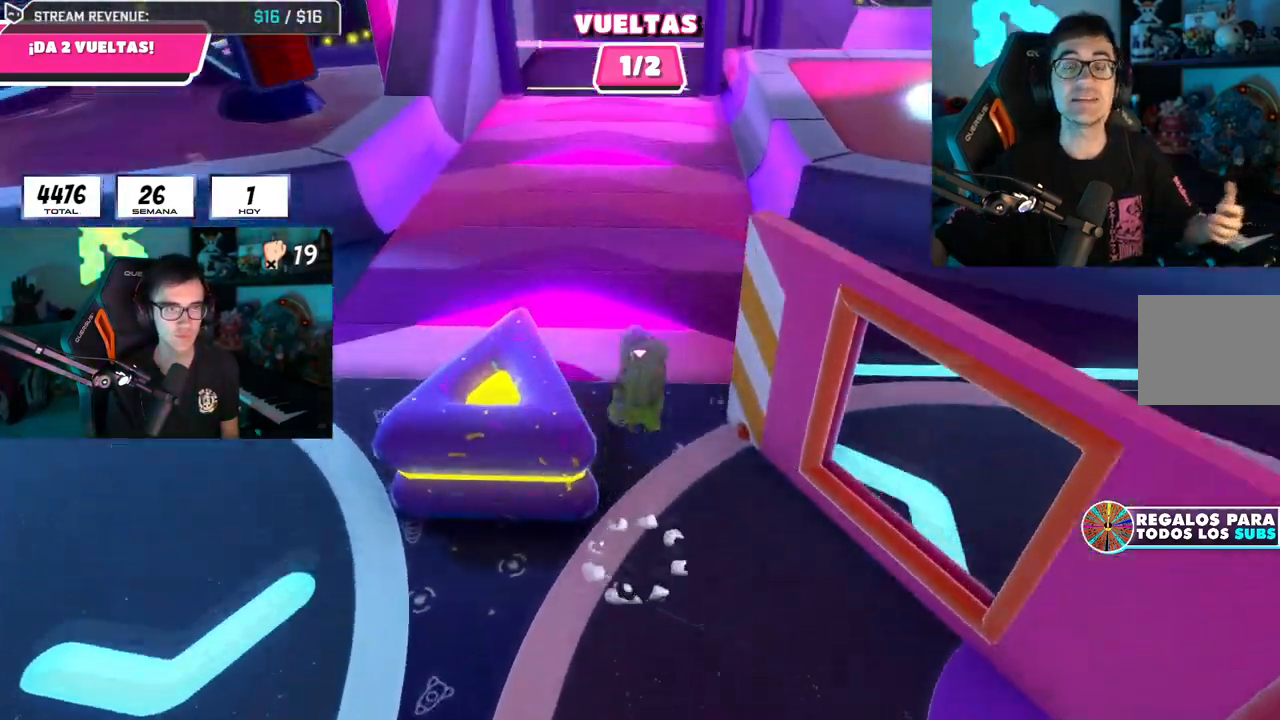
{"buttons": [], "left_stick": "up", "right_stick": "up", "events": [[16, "CROSS", "up"], [166, "right_stick", "up"]]}
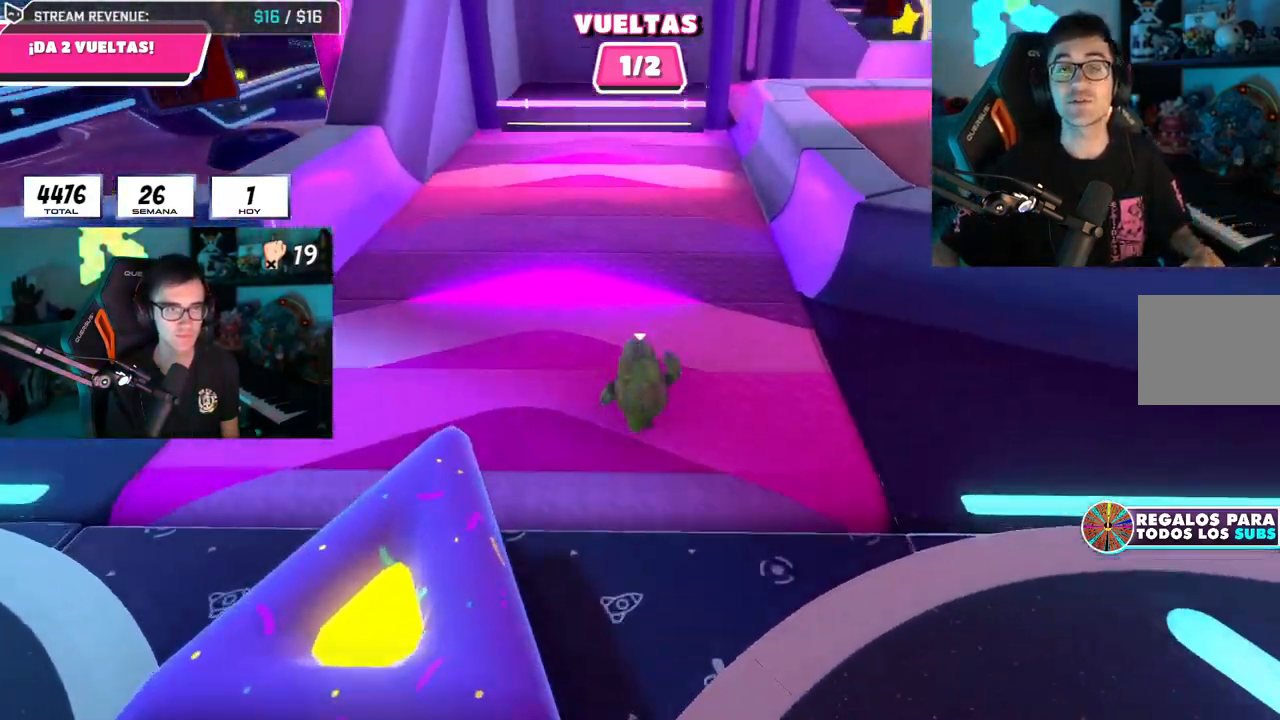
{"buttons": [], "left_stick": "up", "right_stick": "center", "events": [[34, "right_stick", "center"]]}
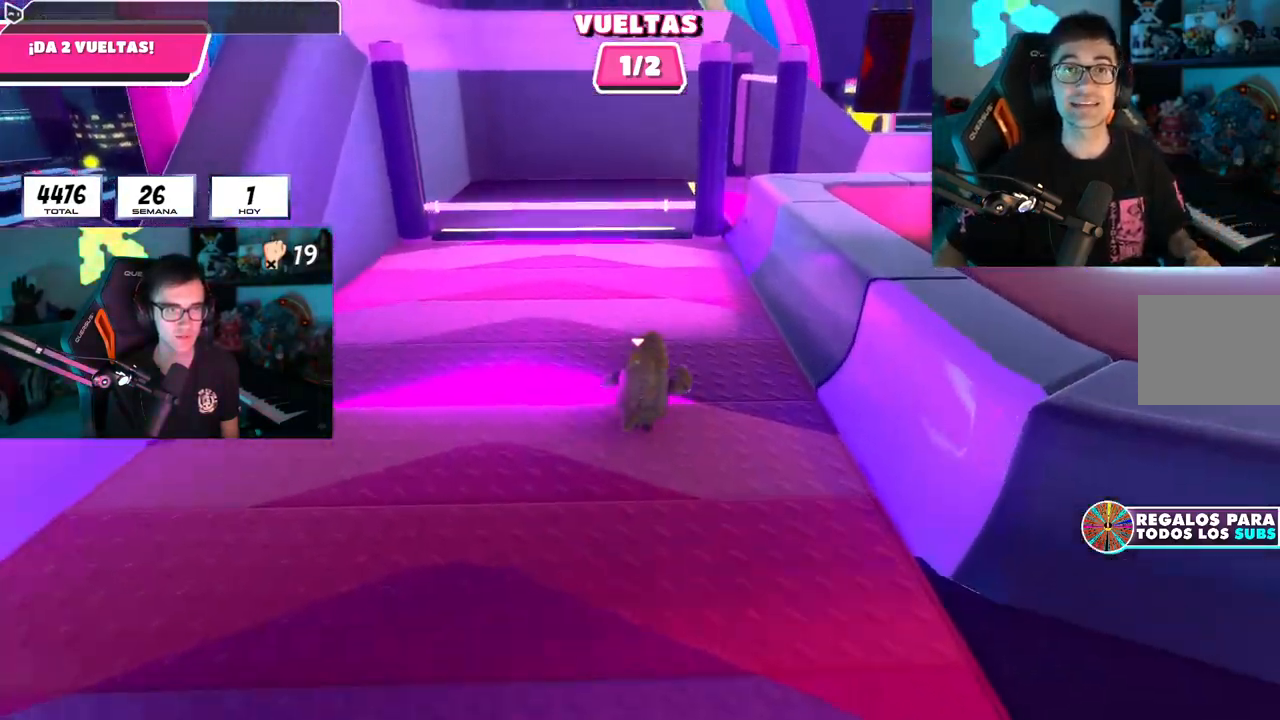
{"buttons": ["R1"], "left_stick": "up", "right_stick": "center", "events": [[433, "R1", "down"]]}
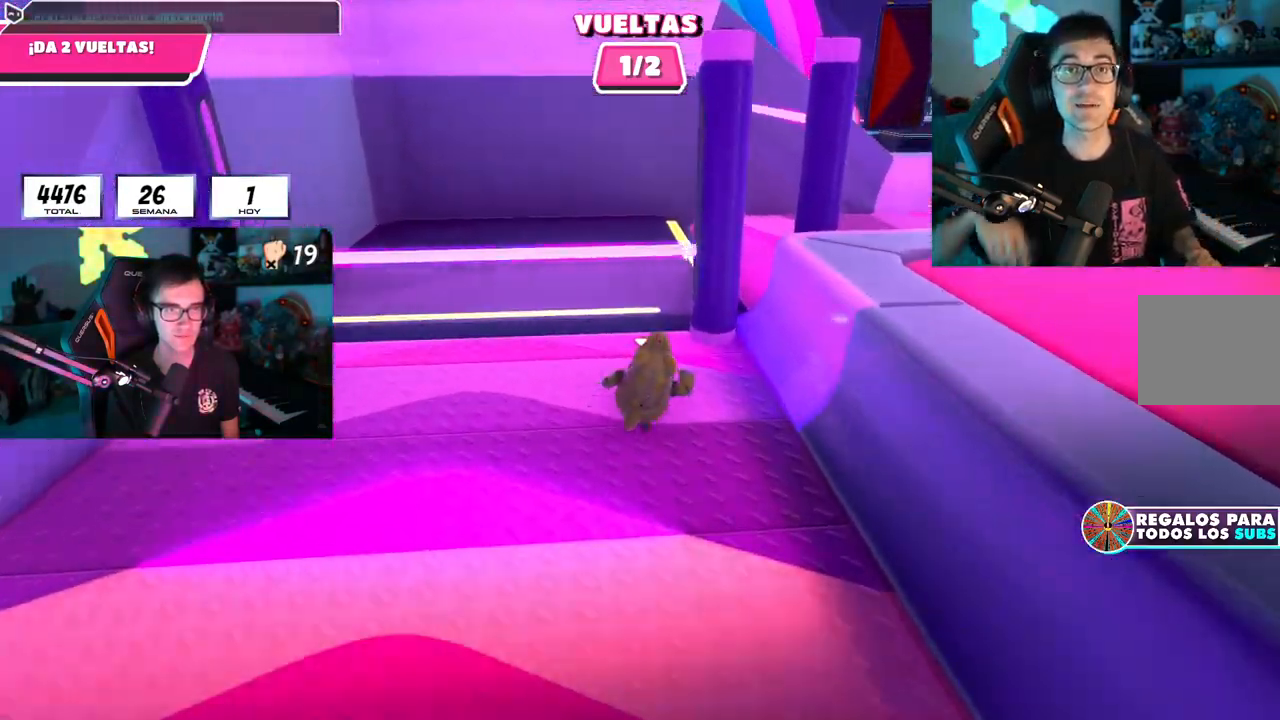
{"buttons": [], "left_stick": "up", "right_stick": "right", "events": [[167, "R1", "up"], [167, "right_stick", "down-right"], [300, "right_stick", "right"]]}
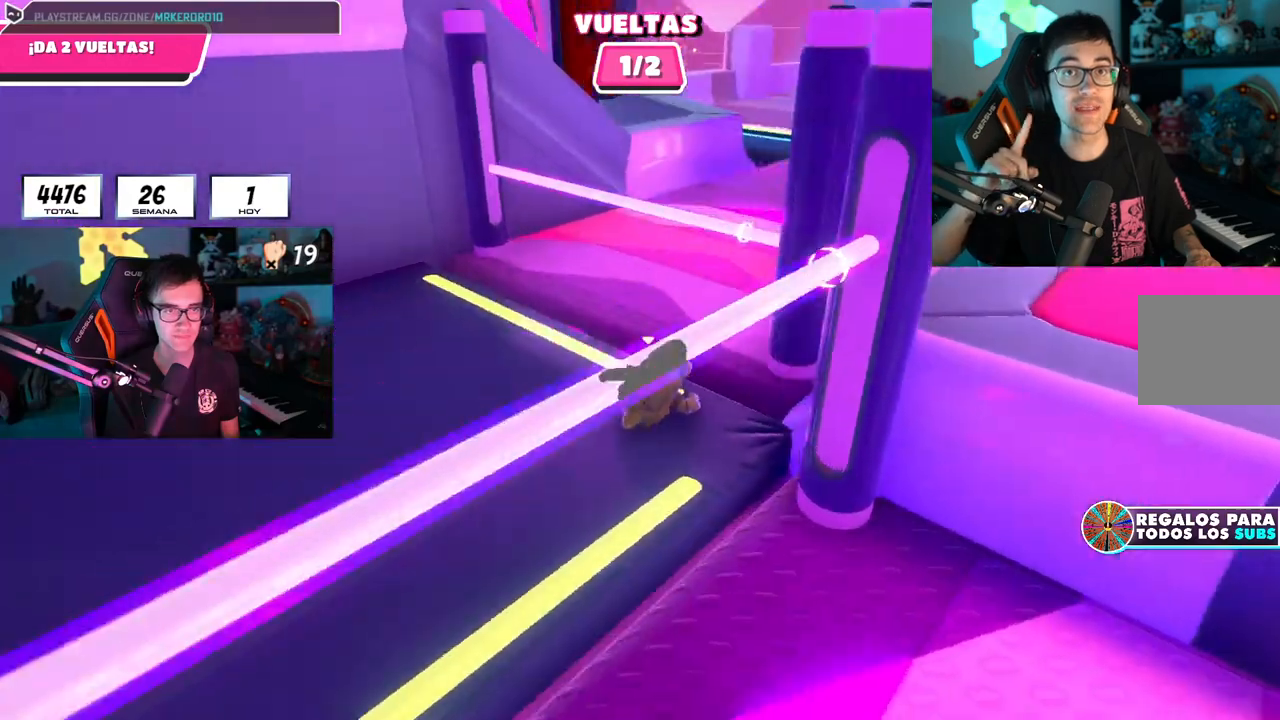
{"buttons": [], "left_stick": "up", "right_stick": "center", "events": [[233, "right_stick", "center"], [283, "CROSS", "down"], [383, "CROSS", "up"]]}
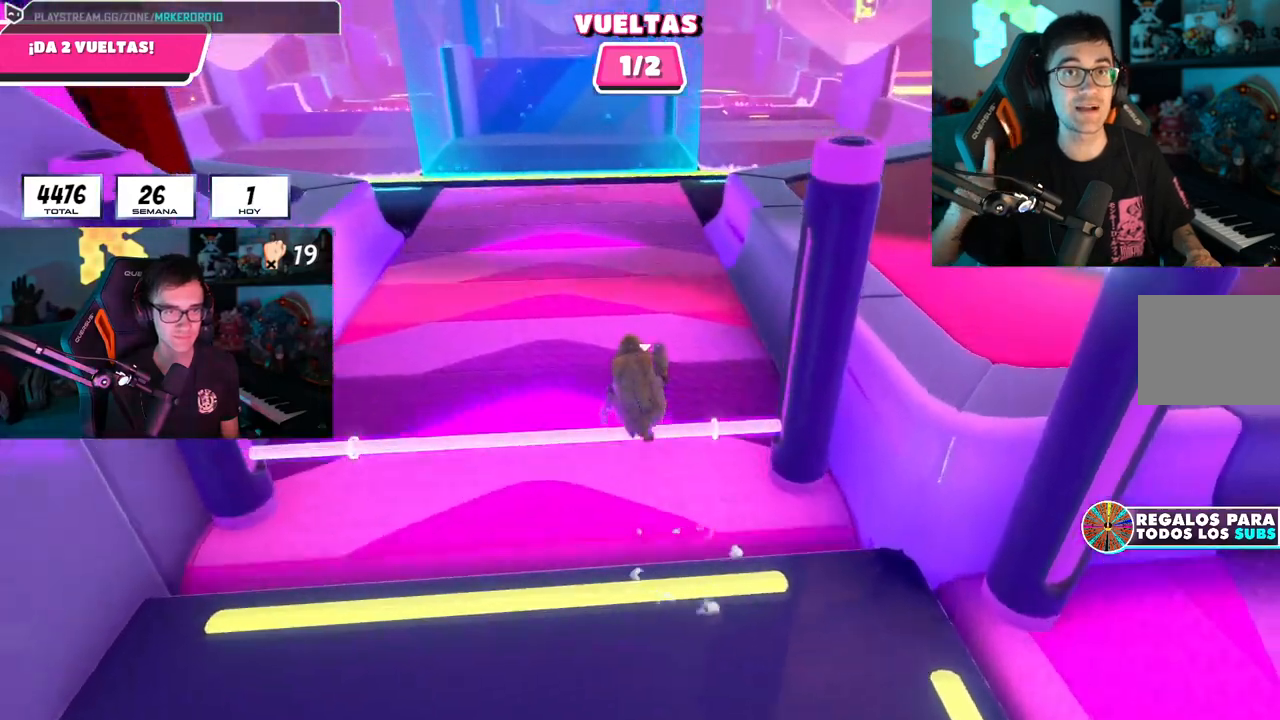
{"buttons": [], "left_stick": "up", "right_stick": "down", "events": [[17, "right_stick", "up"], [401, "right_stick", "down"]]}
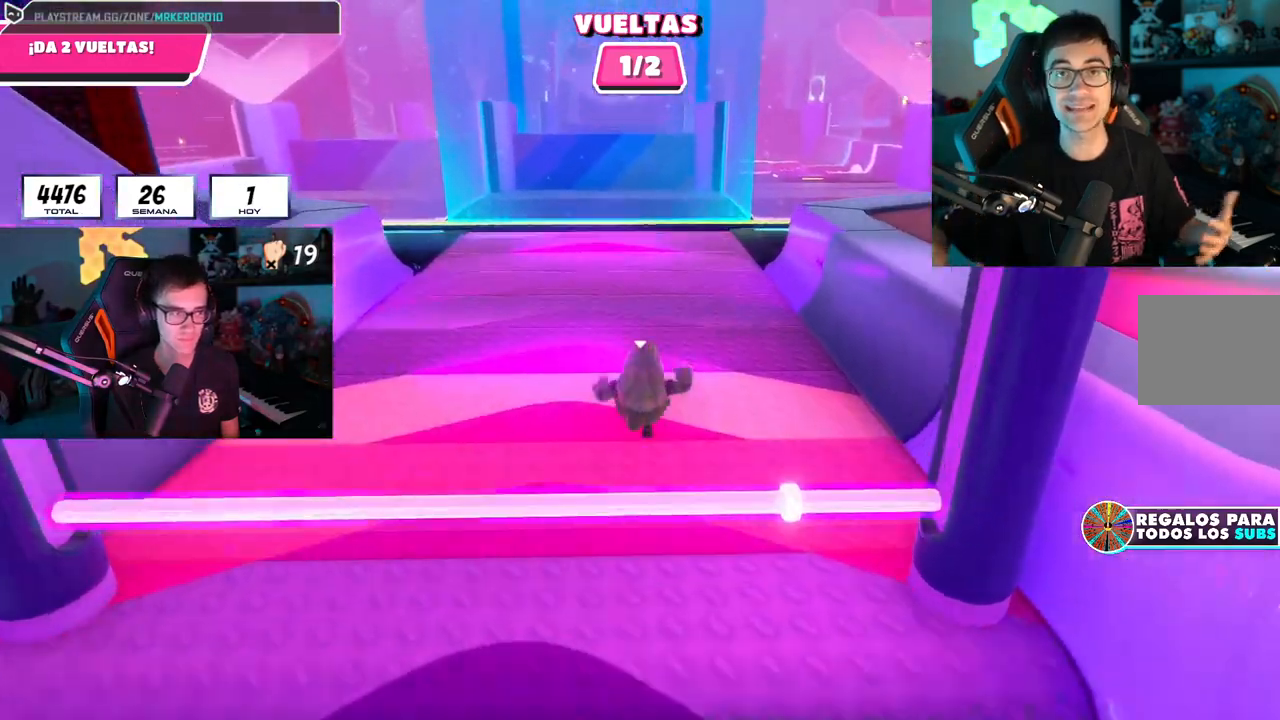
{"buttons": [], "left_stick": "up", "right_stick": "center", "events": [[83, "right_stick", "center"], [217, "right_stick", "up"], [350, "right_stick", "center"]]}
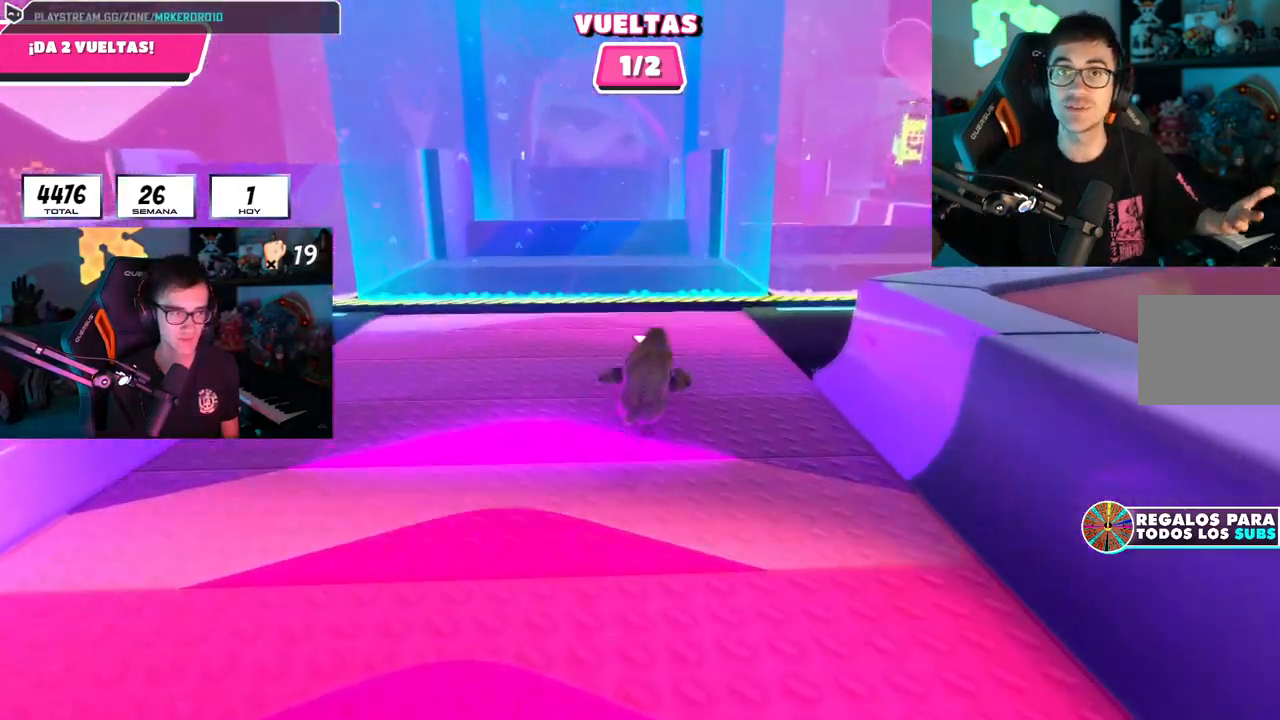
{"buttons": [], "left_stick": "up", "right_stick": "center"}
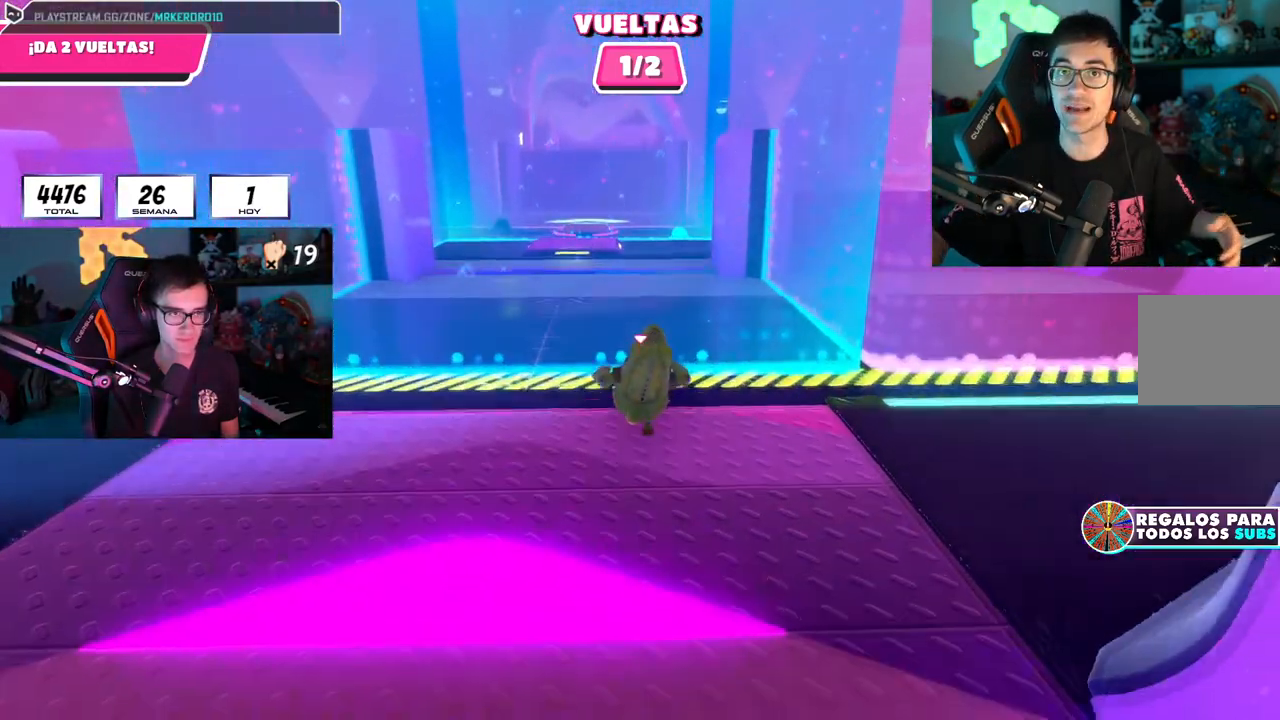
{"buttons": [], "left_stick": "up", "right_stick": "center", "events": [[66, "right_stick", "up"], [267, "right_stick", "center"], [317, "right_stick", "down"], [450, "right_stick", "center"]]}
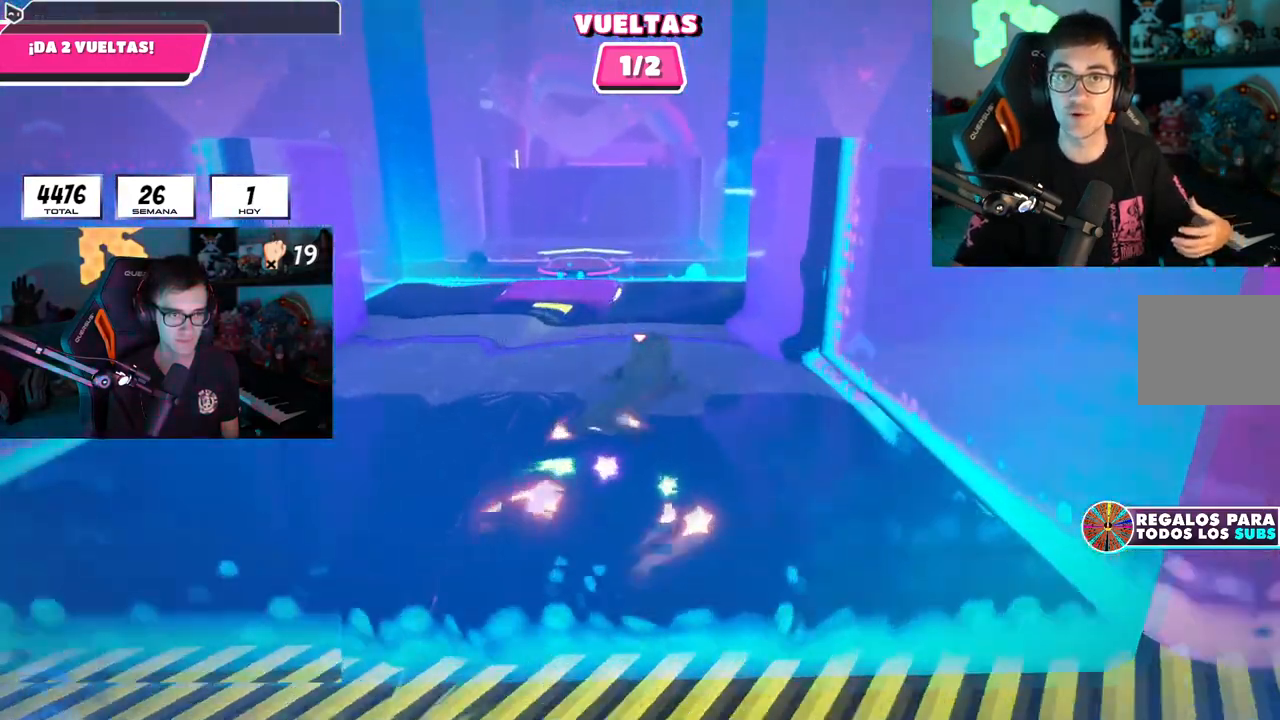
{"buttons": [], "left_stick": "up", "right_stick": "center", "events": [[34, "CROSS", "down"], [134, "CROSS", "up"], [267, "right_stick", "up"], [417, "right_stick", "center"]]}
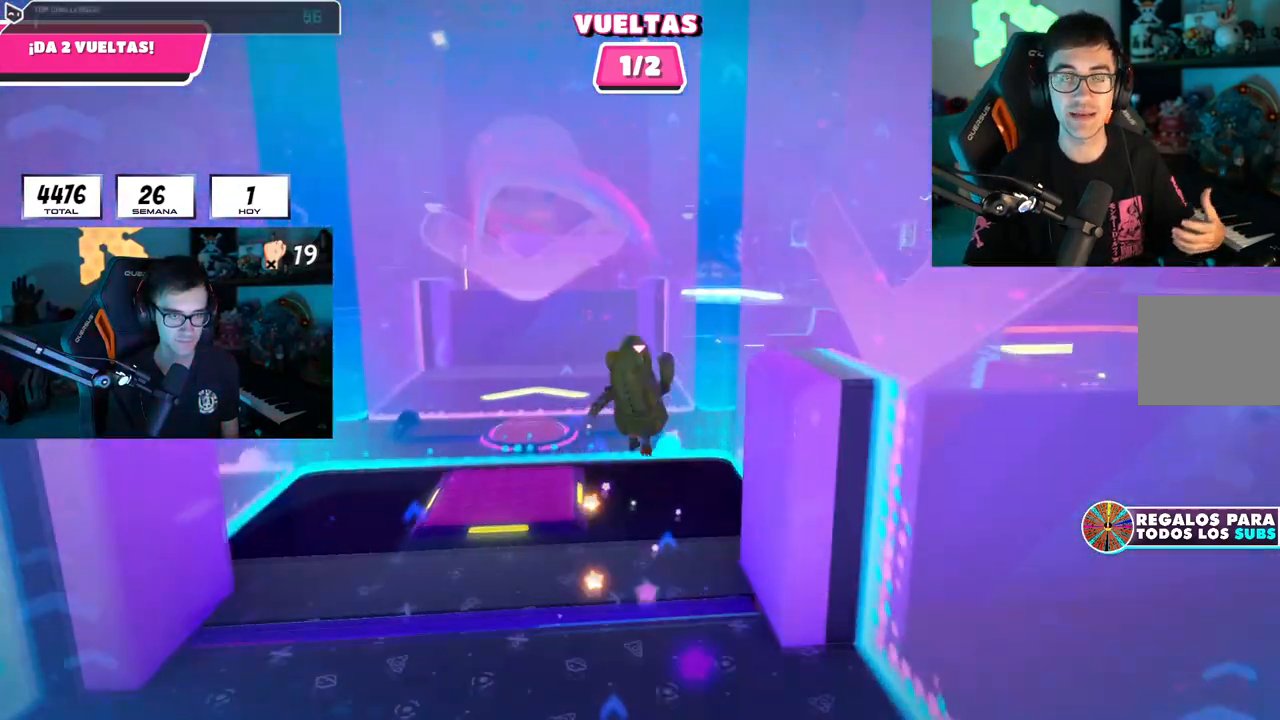
{"buttons": [], "left_stick": "up", "right_stick": "center", "events": [[133, "right_stick", "down"], [400, "right_stick", "center"]]}
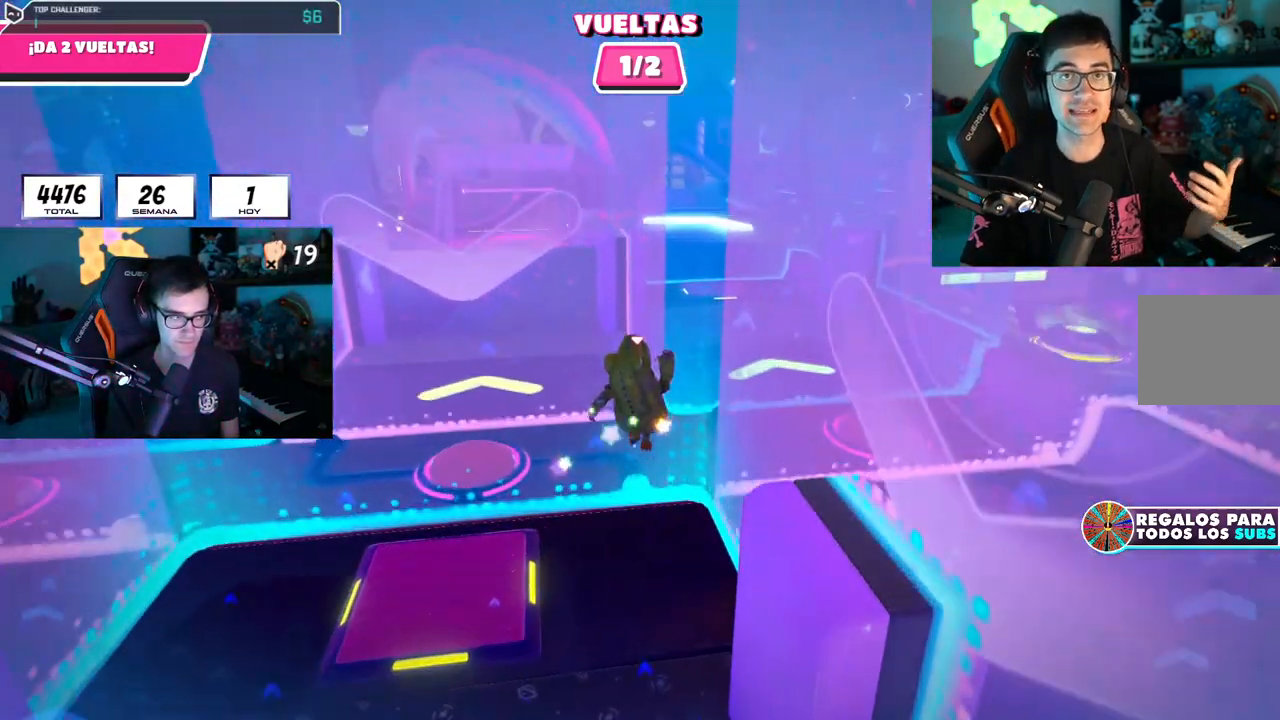
{"buttons": [], "left_stick": "up", "right_stick": "center", "events": [[167, "right_stick", "up-left"], [234, "right_stick", "center"]]}
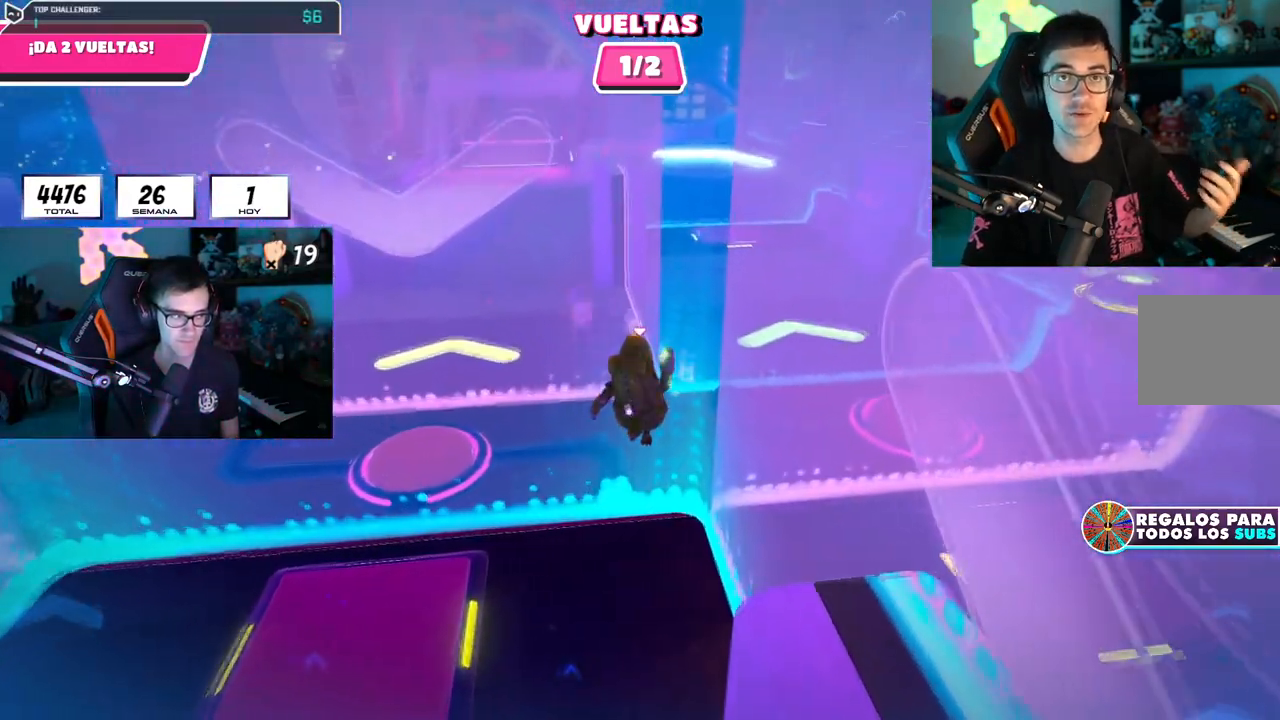
{"buttons": [], "left_stick": "up", "right_stick": "center", "events": []}
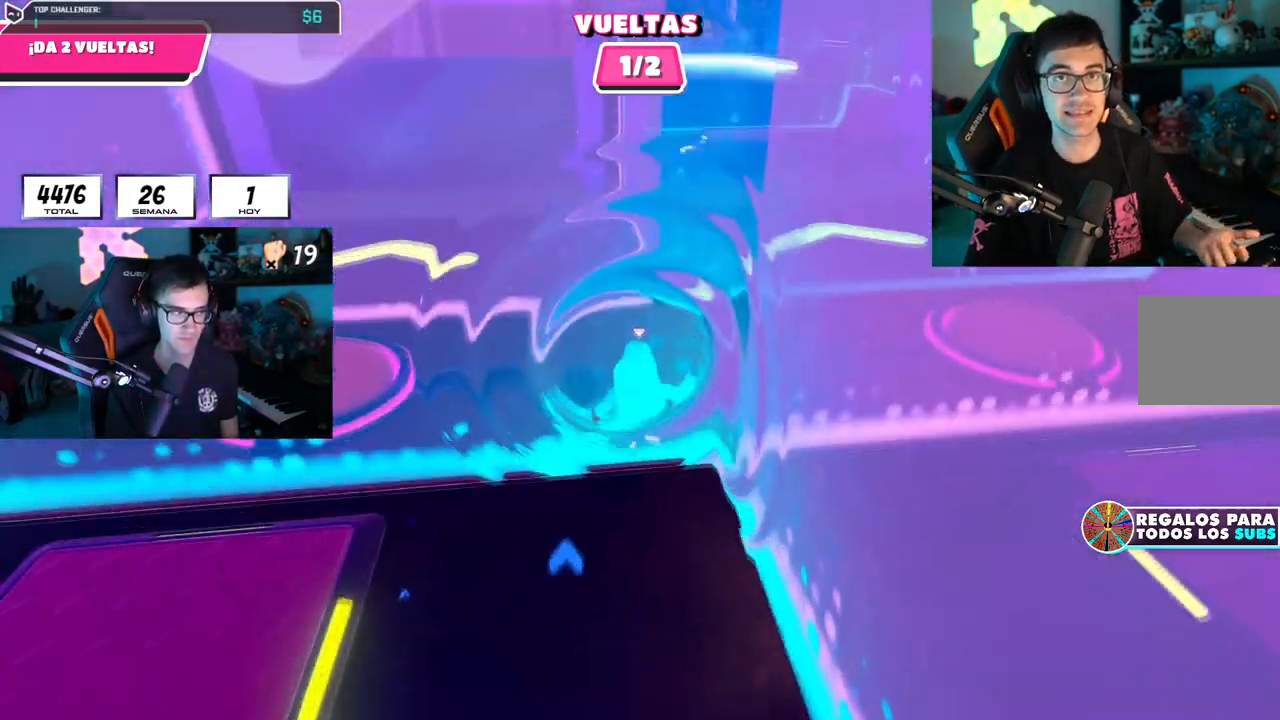
{"buttons": [], "left_stick": "up", "right_stick": "center", "events": [[150, "right_stick", "up-left"], [234, "right_stick", "center"]]}
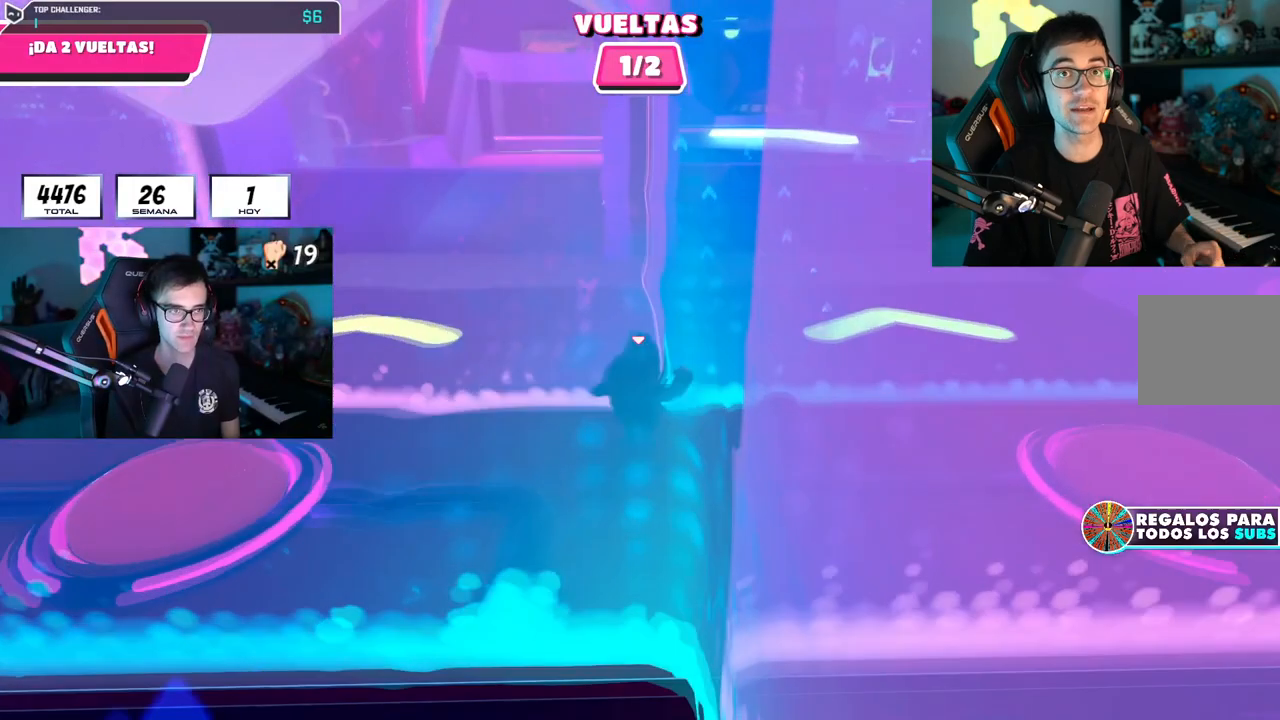
{"buttons": [], "left_stick": "up", "right_stick": "center", "events": []}
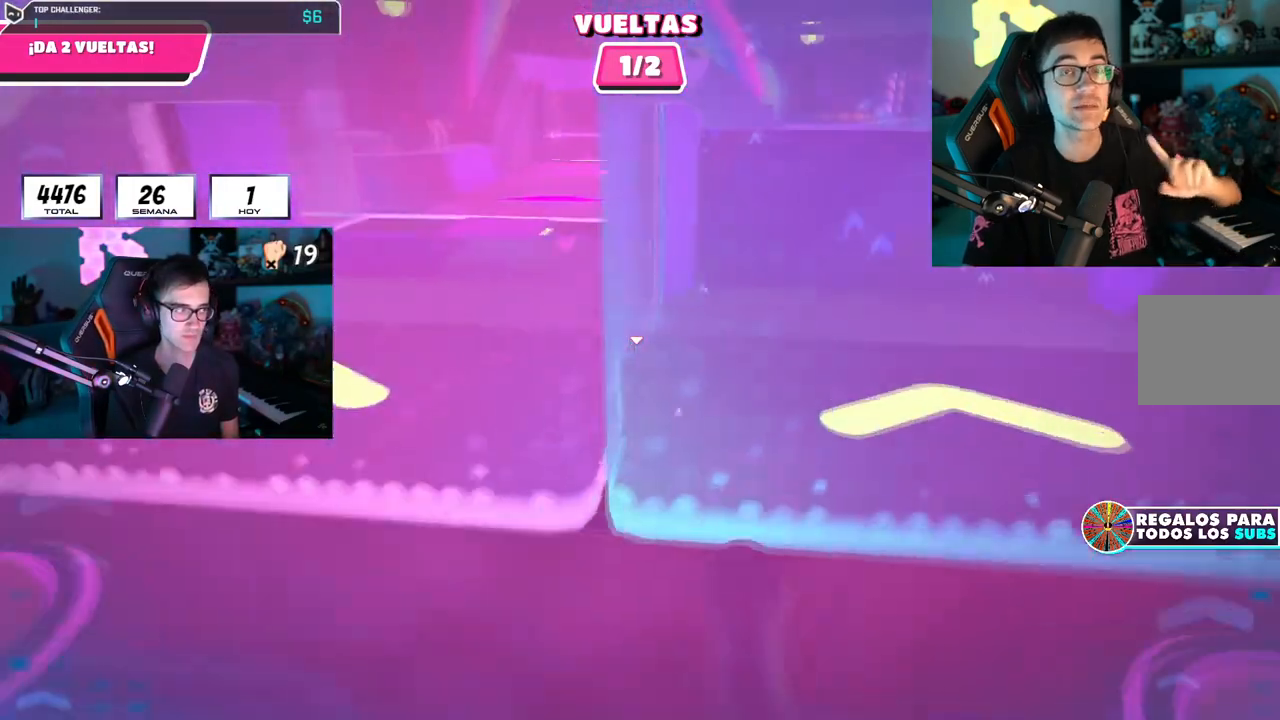
{"buttons": [], "left_stick": "up", "right_stick": "center", "events": [[217, "CROSS", "down"], [417, "CROSS", "up"]]}
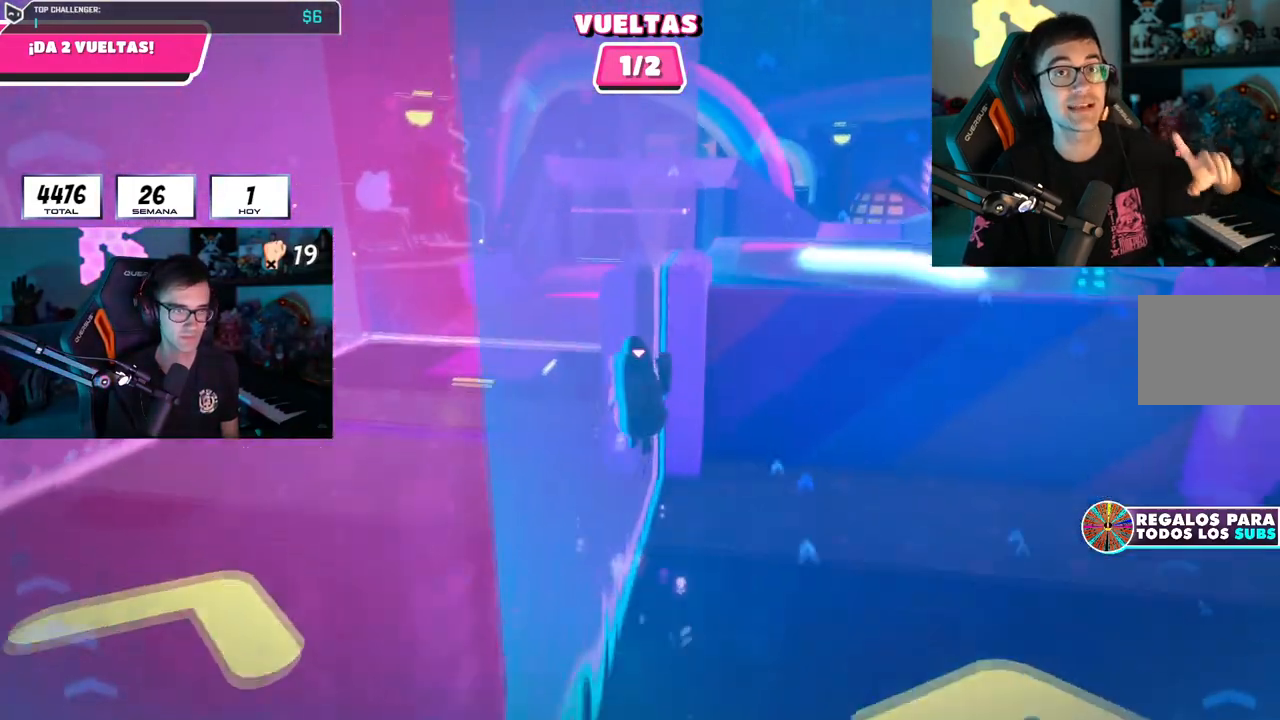
{"buttons": [], "left_stick": "up-left", "right_stick": "center", "events": [[450, "left_stick", "up-left"]]}
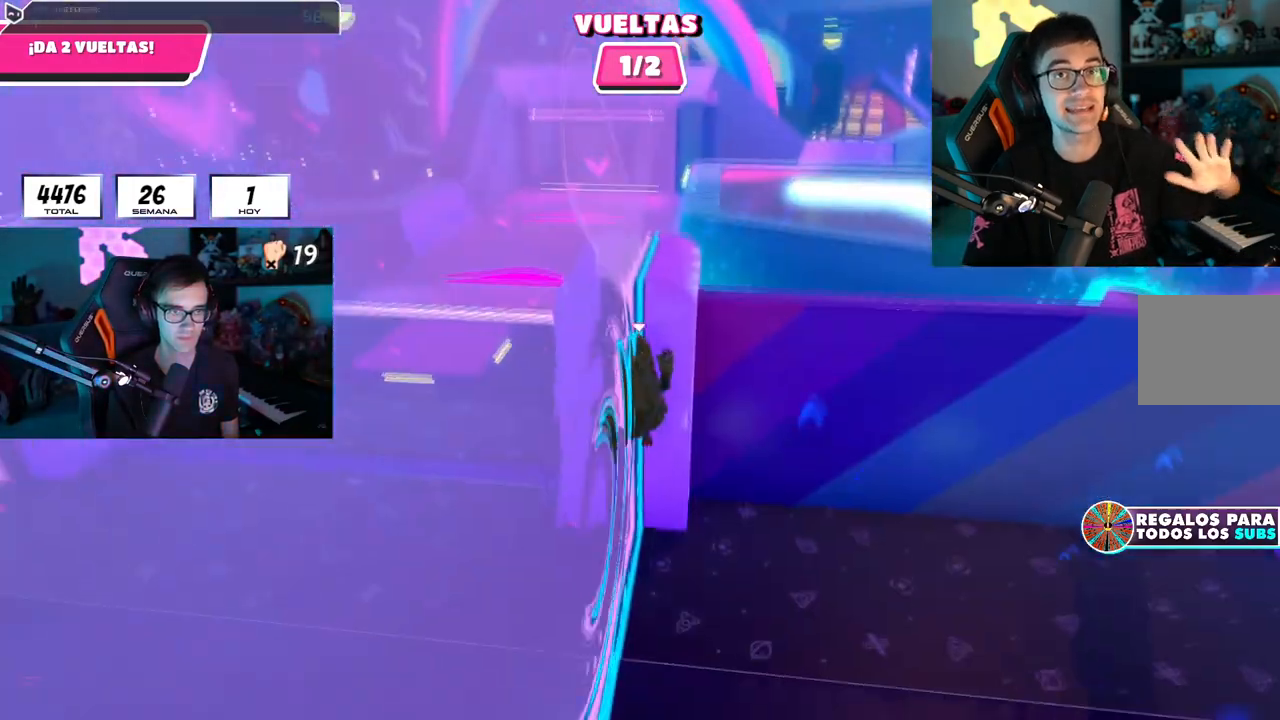
{"buttons": [], "left_stick": "up-left", "right_stick": "down-right", "events": [[134, "right_stick", "down"], [234, "right_stick", "center"], [467, "right_stick", "down-right"]]}
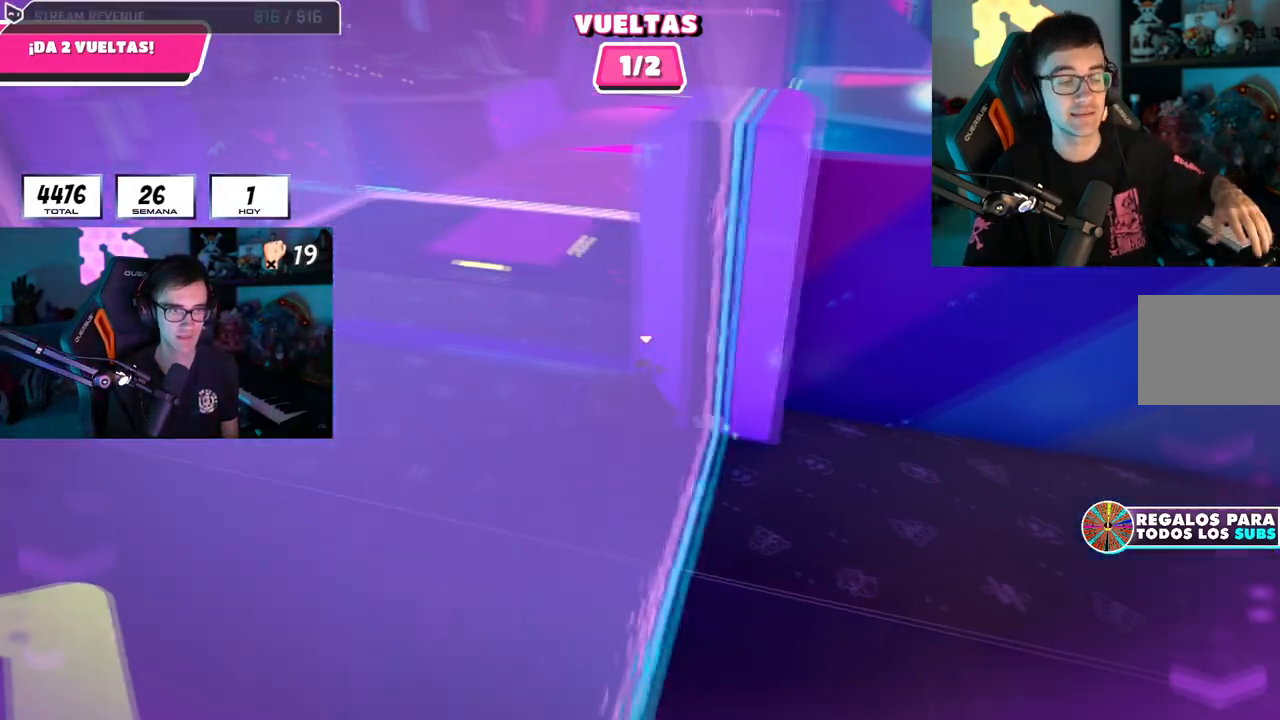
{"buttons": [], "left_stick": "up", "right_stick": "center", "events": [[66, "right_stick", "center"], [133, "left_stick", "up"], [167, "CROSS", "down"], [350, "CROSS", "up"]]}
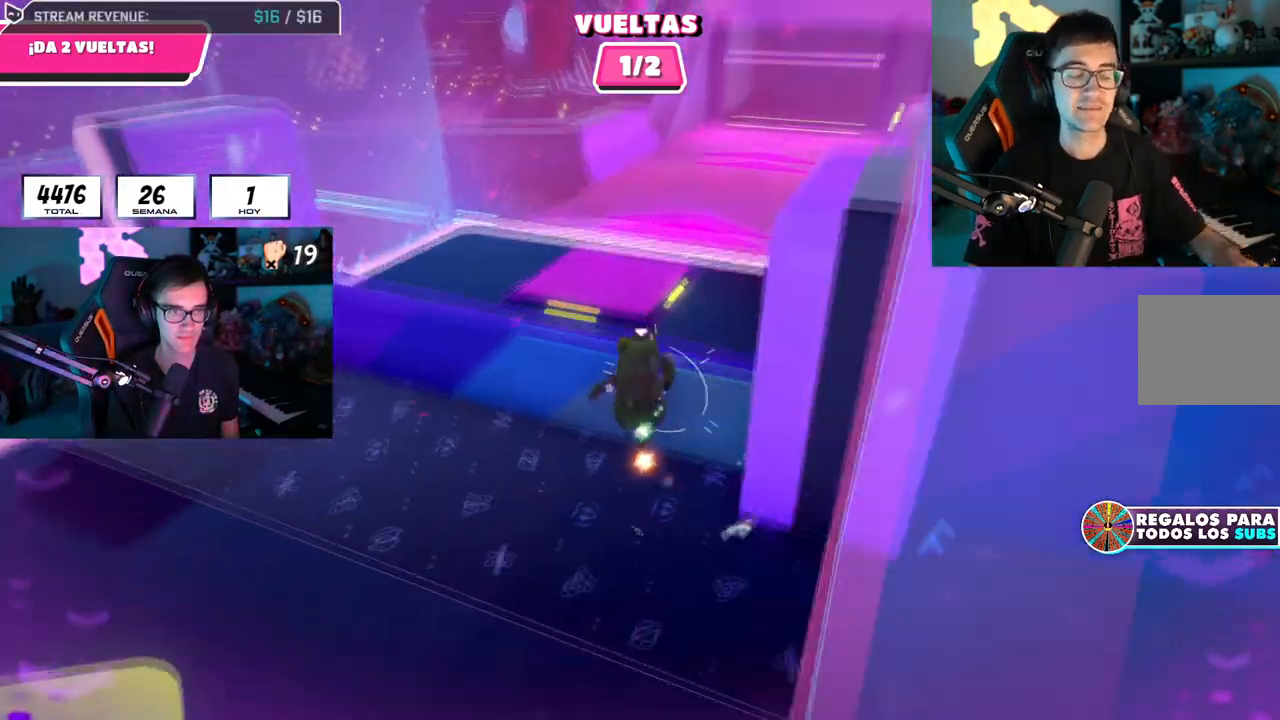
{"buttons": [], "left_stick": "down-right", "right_stick": "left", "events": [[34, "right_stick", "up-right"], [50, "left_stick", "right"], [134, "right_stick", "down-right"], [184, "left_stick", "down-right"], [267, "right_stick", "center"], [484, "right_stick", "left"]]}
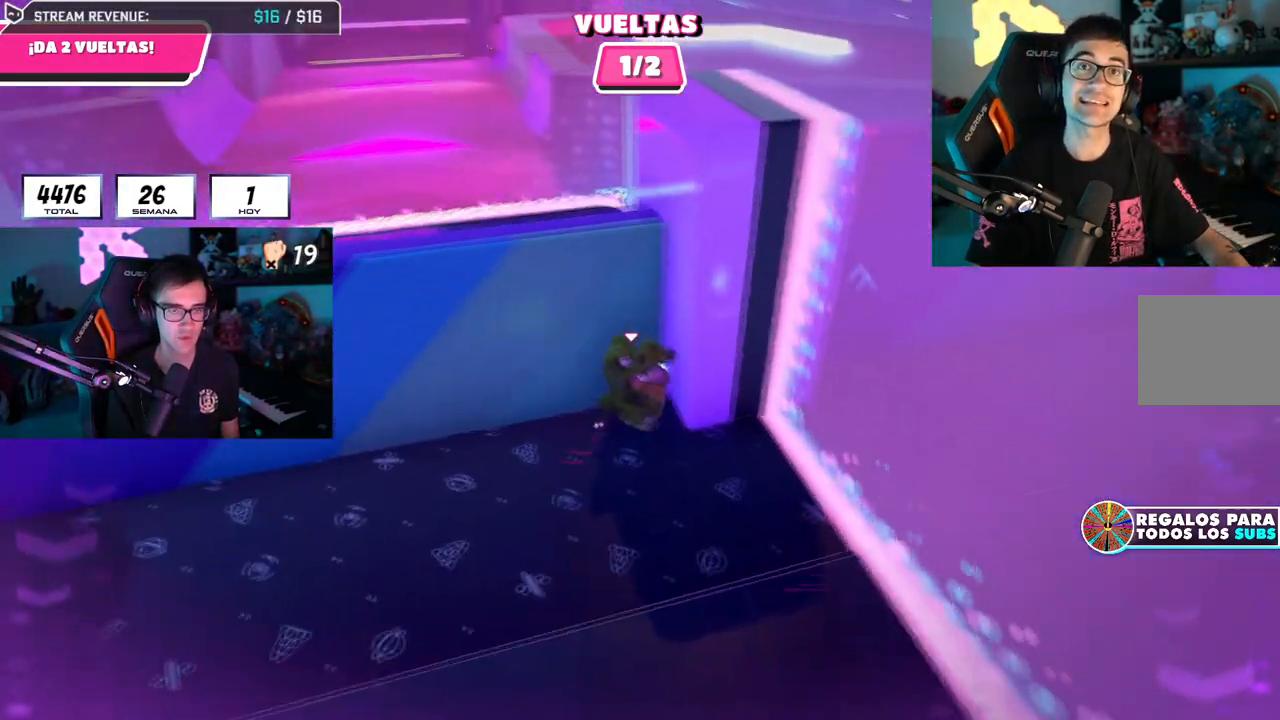
{"buttons": [], "left_stick": "up-right", "right_stick": "left", "events": [[83, "right_stick", "center"], [383, "right_stick", "left"], [483, "left_stick", "up-right"]]}
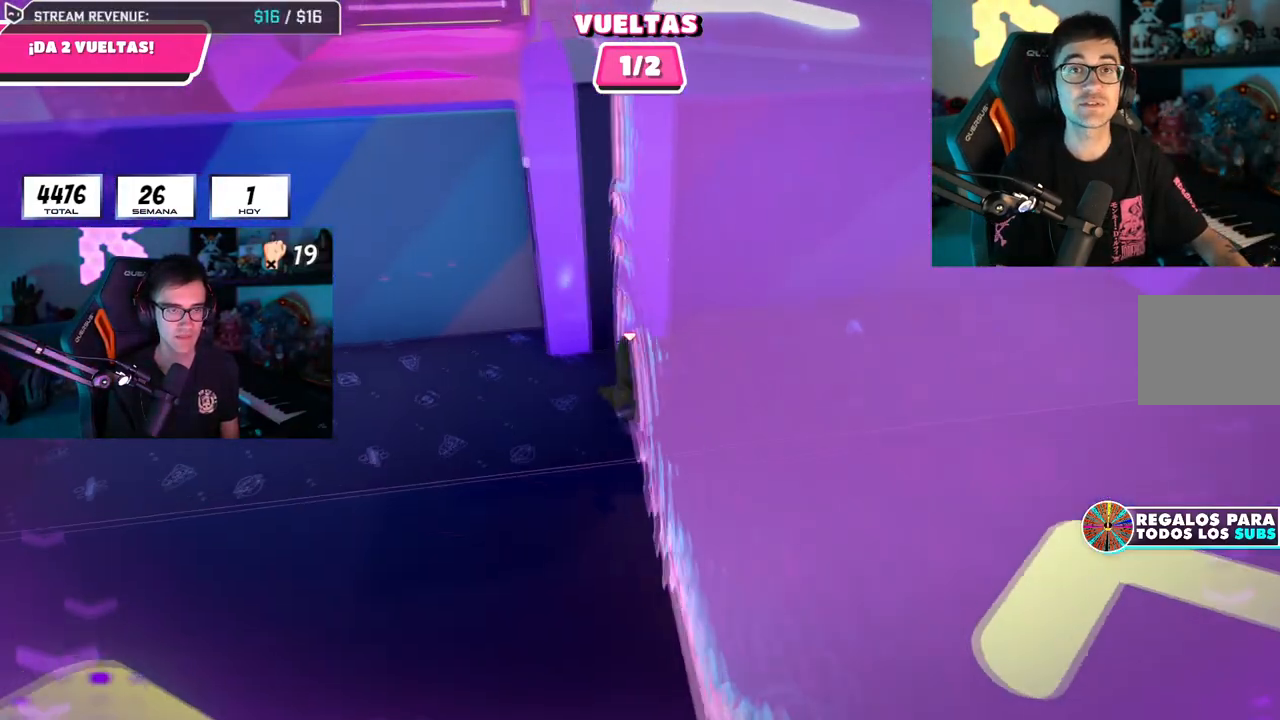
{"buttons": [], "left_stick": "up-left", "right_stick": "center", "events": [[17, "right_stick", "center"], [50, "left_stick", "up"], [167, "CROSS", "down"], [351, "CROSS", "up"], [351, "left_stick", "up-left"]]}
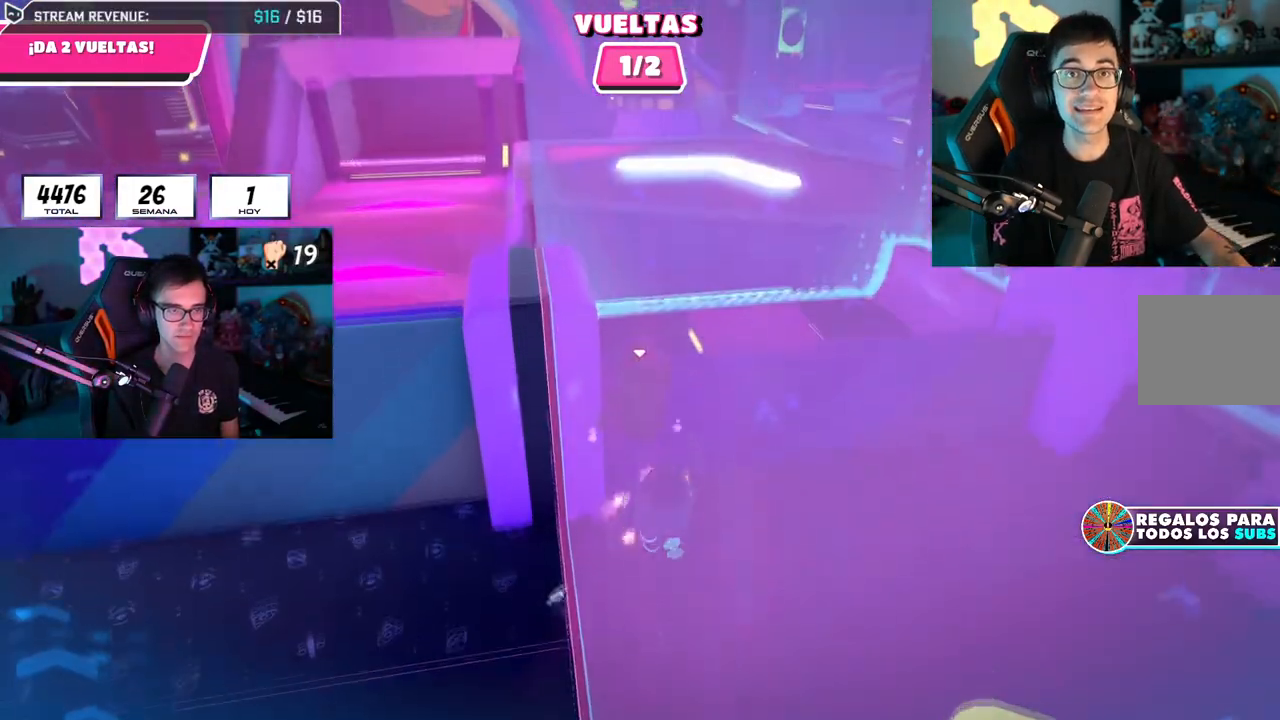
{"buttons": [], "left_stick": "up-left", "right_stick": "center", "events": [[50, "right_stick", "up-left"], [150, "right_stick", "center"]]}
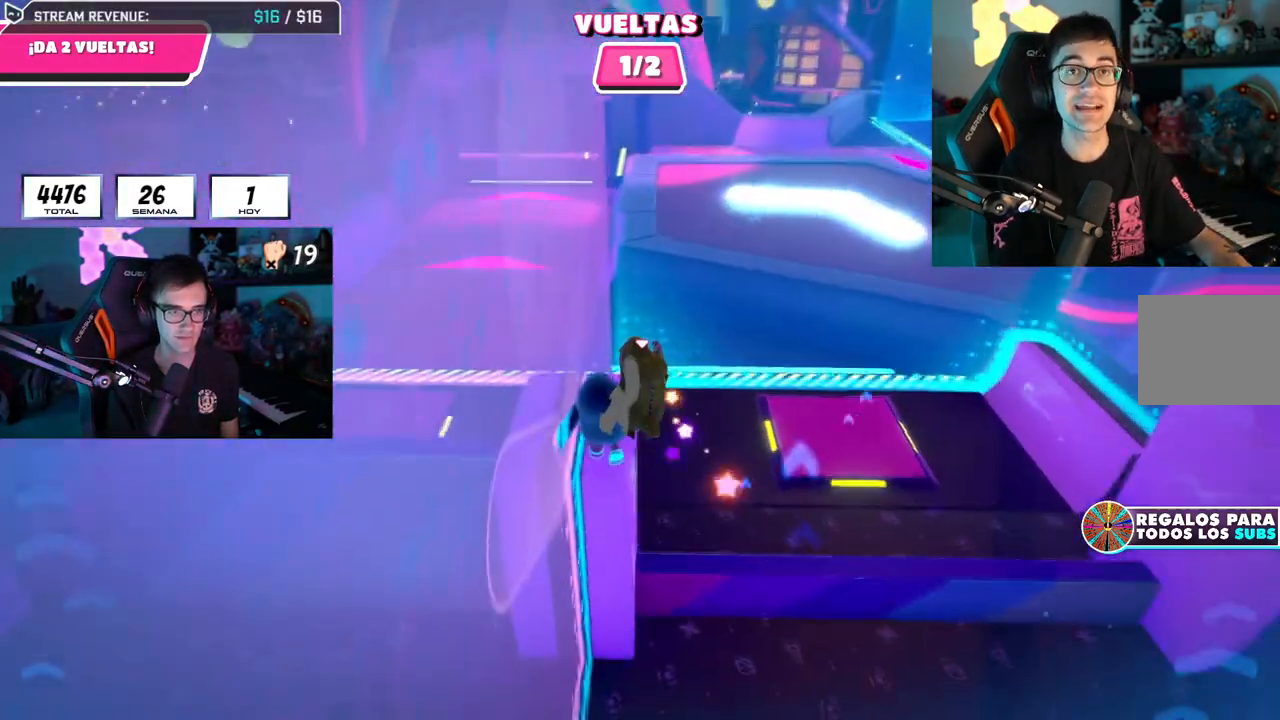
{"buttons": [], "left_stick": "up", "right_stick": "center", "events": [[50, "left_stick", "up"], [217, "L1", "down"], [217, "L2", "down"], [300, "L1", "up"], [401, "L2", "up"]]}
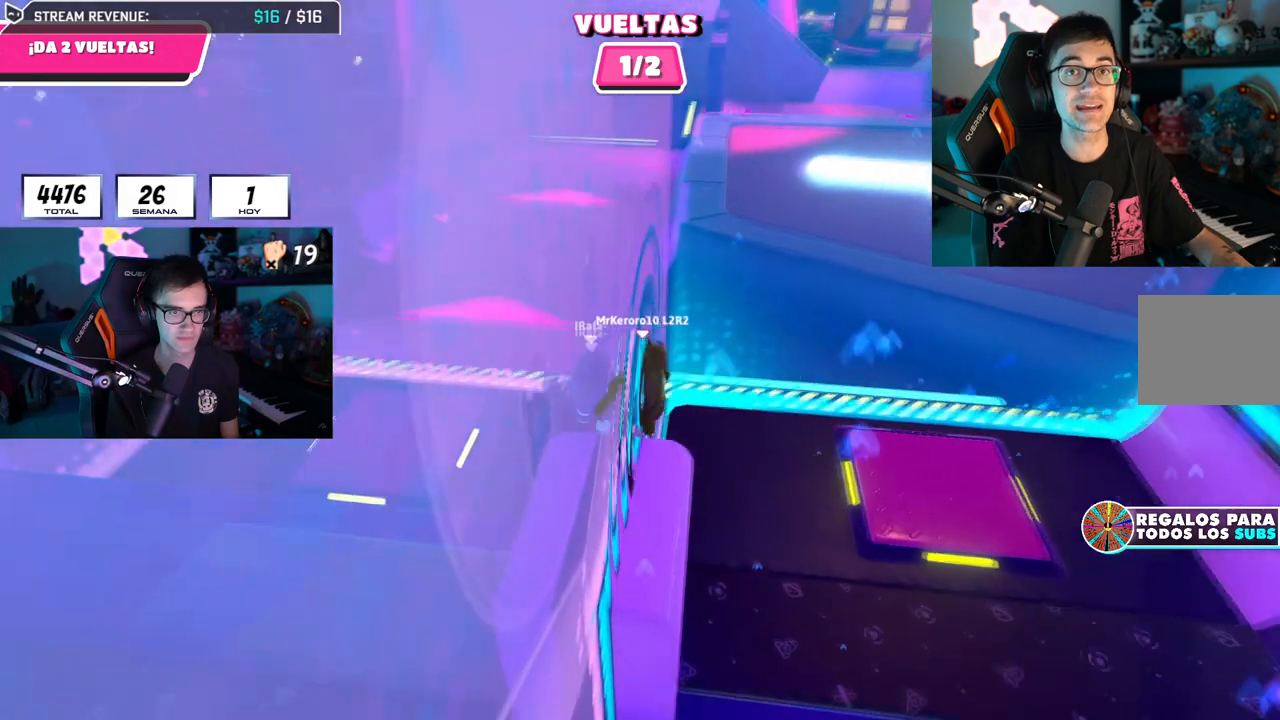
{"buttons": [], "left_stick": "up", "right_stick": "up", "events": [[383, "right_stick", "up"]]}
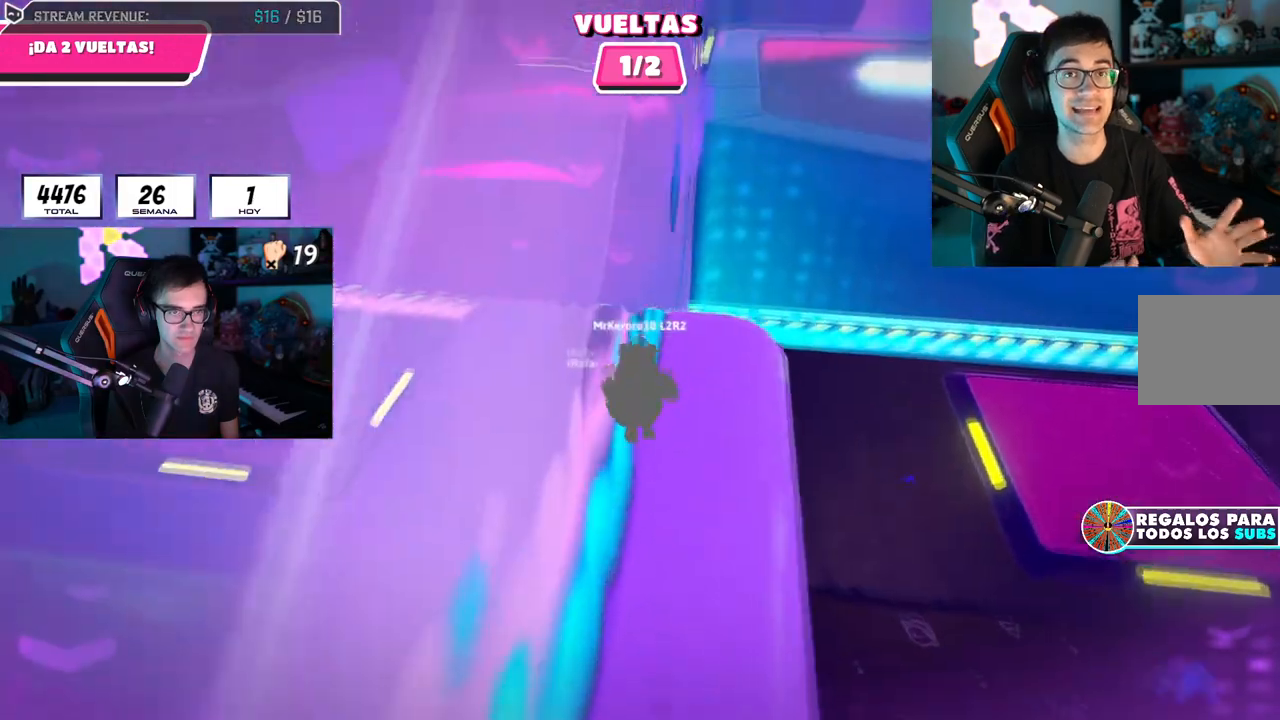
{"buttons": [], "left_stick": "up", "right_stick": "center", "events": [[50, "right_stick", "center"]]}
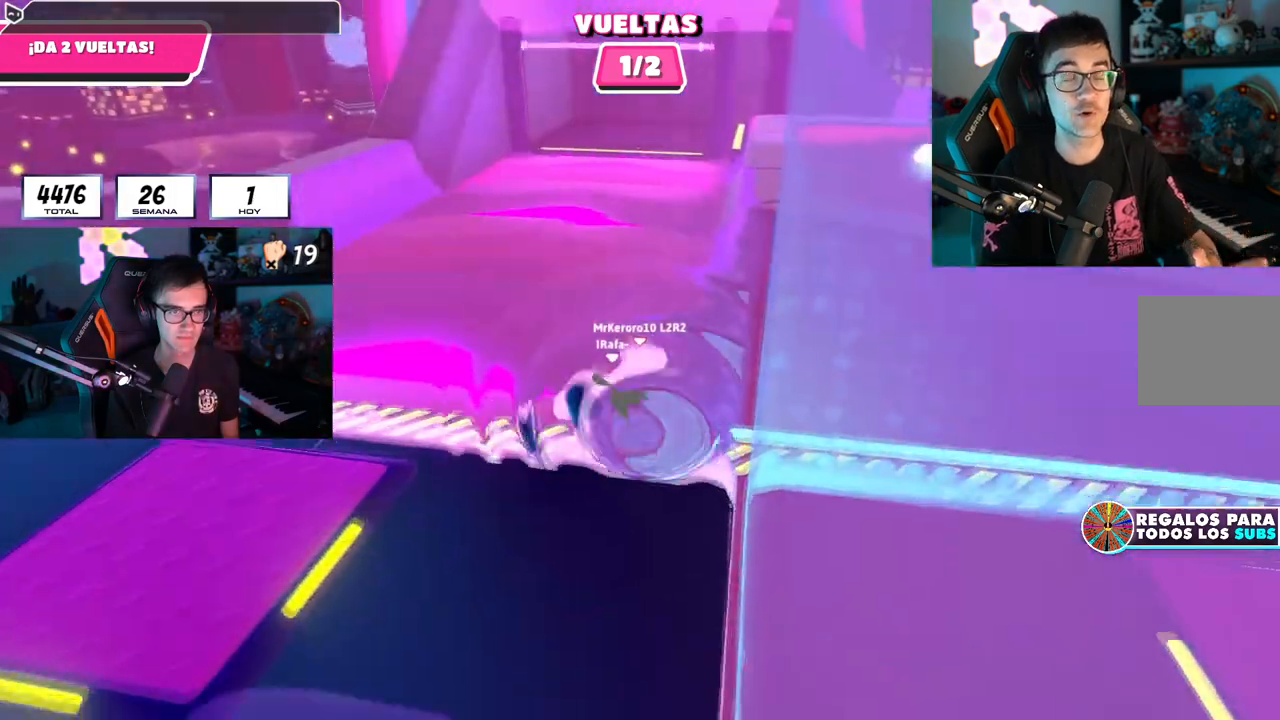
{"buttons": [], "left_stick": "up", "right_stick": "center", "events": [[167, "L2", "down"], [300, "L2", "up"]]}
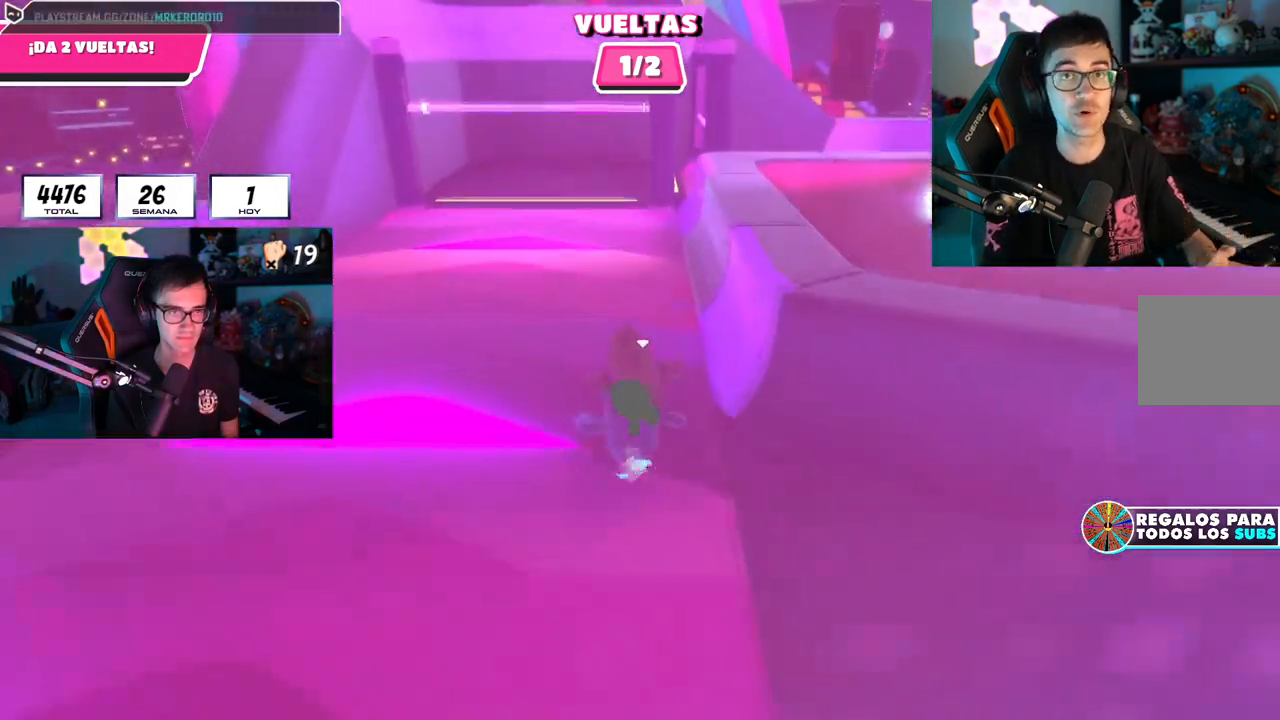
{"buttons": [], "left_stick": "up", "right_stick": "center", "events": []}
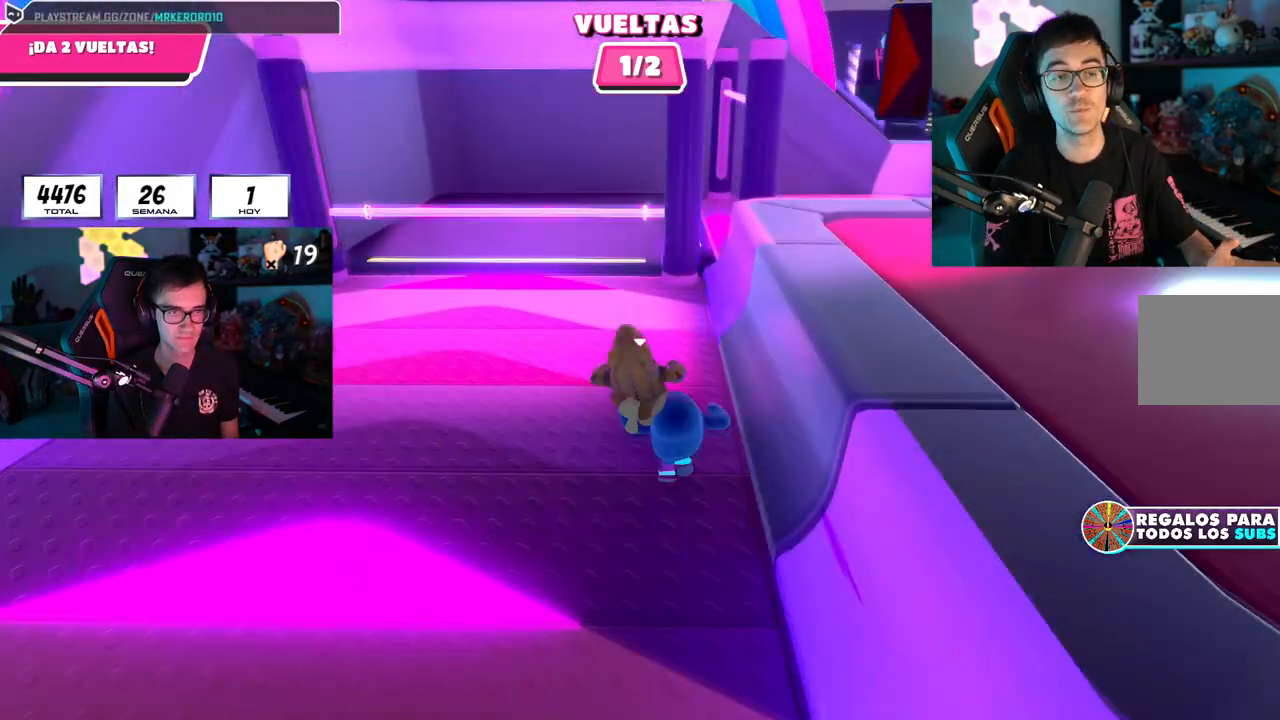
{"buttons": ["CROSS"], "left_stick": "up-right", "right_stick": "down-right", "events": [[233, "CROSS", "down"], [350, "left_stick", "up-right"], [383, "CROSS", "up"], [383, "R1", "down"], [433, "R1", "up"], [467, "CROSS", "down"], [483, "right_stick", "down-right"]]}
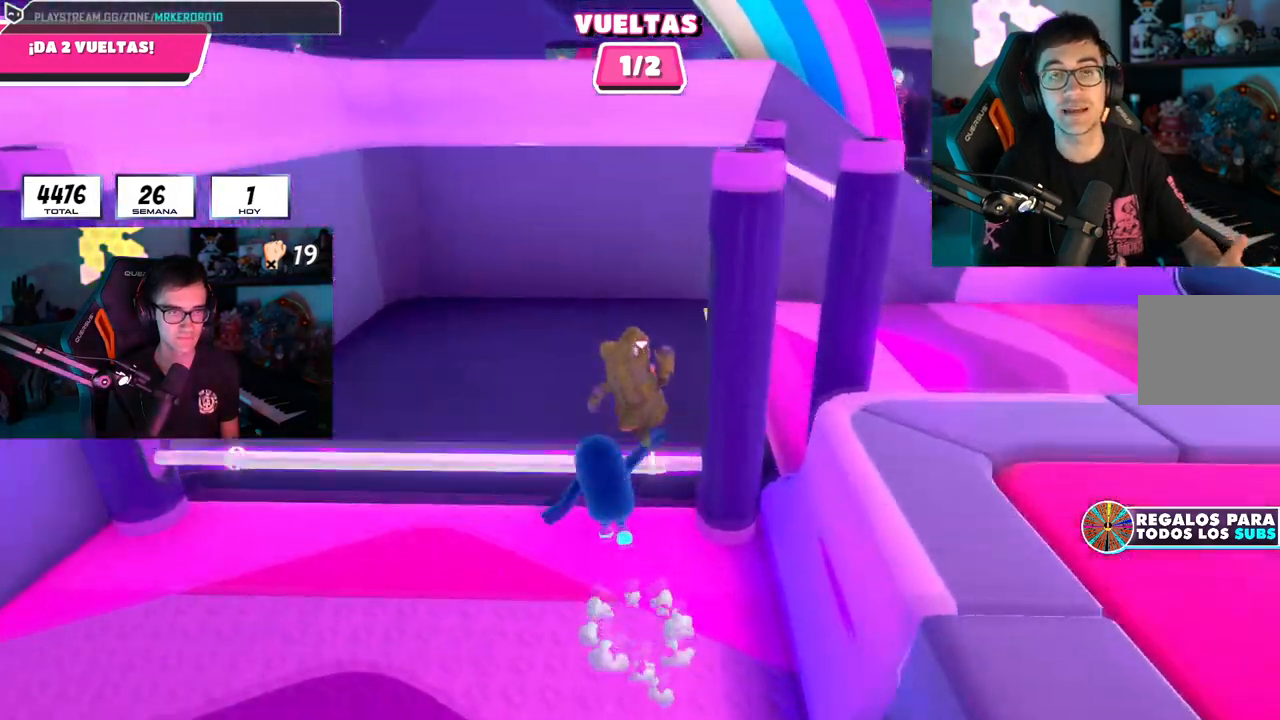
{"buttons": [], "left_stick": "up-right", "right_stick": "down-right"}